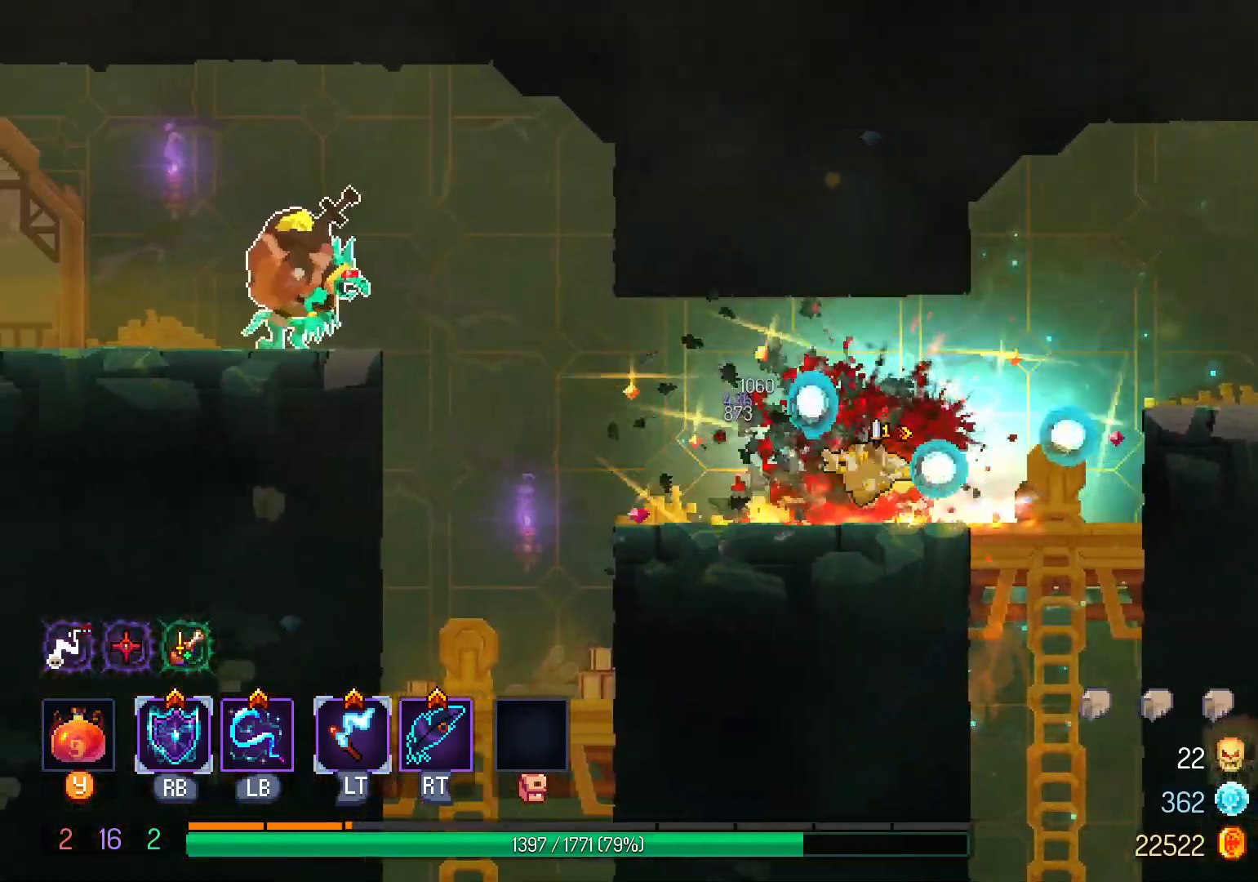
Gameplay with a controller (Xbox layout); each line is a JSON object with the inputs held at the frame after it (dt_ms = milliseconds from this image to that frame). "events" lists button and stick changes between this image and that frame as [ms after this image, input, new state], when the widget could be followed in between. Not read: R3 SELECT.
{"dt_ms": 500, "buttons": ["DPAD_LEFT"], "left_stick": "center", "right_stick": "center", "events": [[200, "B", "down"], [283, "B", "up"], [350, "B", "down"], [450, "B", "up"]]}
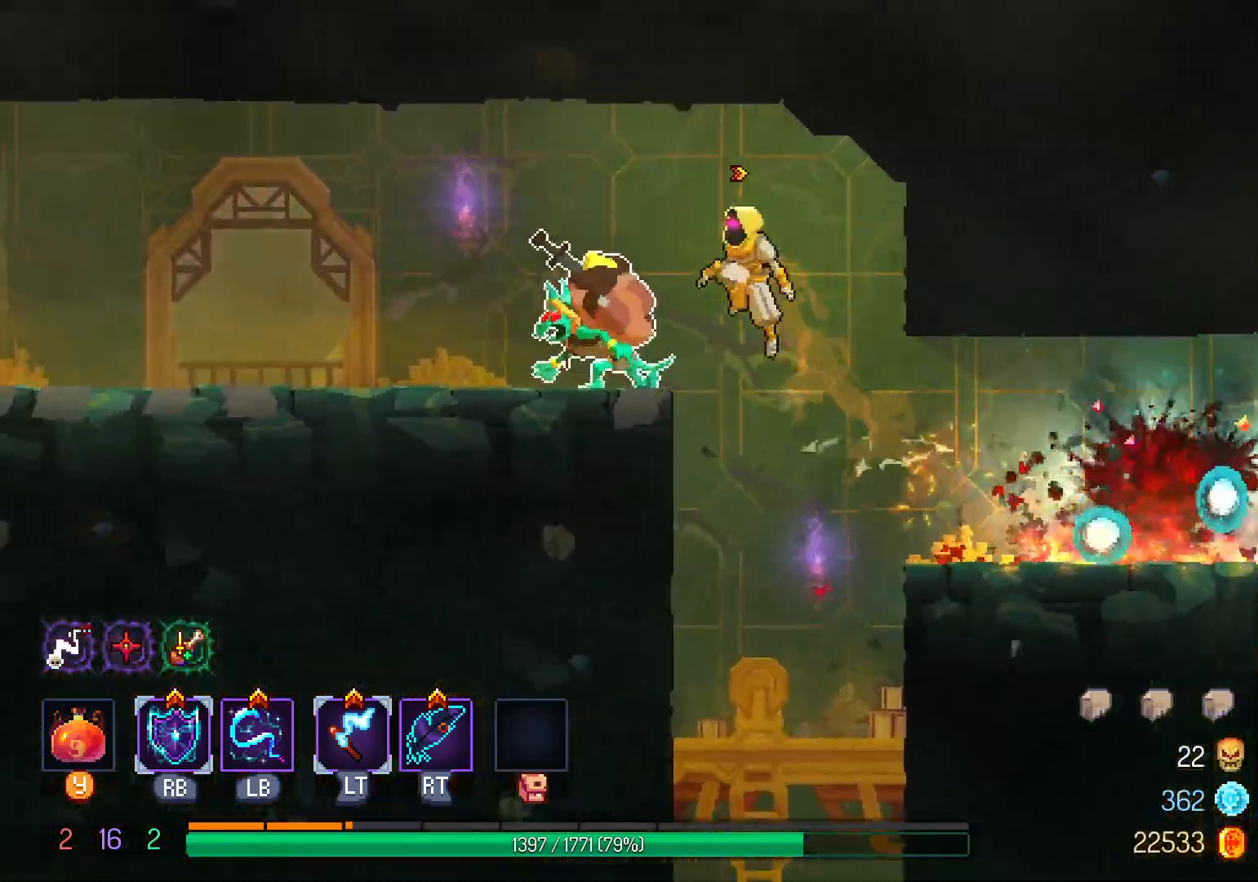
{"dt_ms": 500, "buttons": ["A", "DPAD_LEFT"], "left_stick": "center", "right_stick": "center", "events": [[150, "L1", "down"], [267, "L1", "up"], [500, "A", "down"]]}
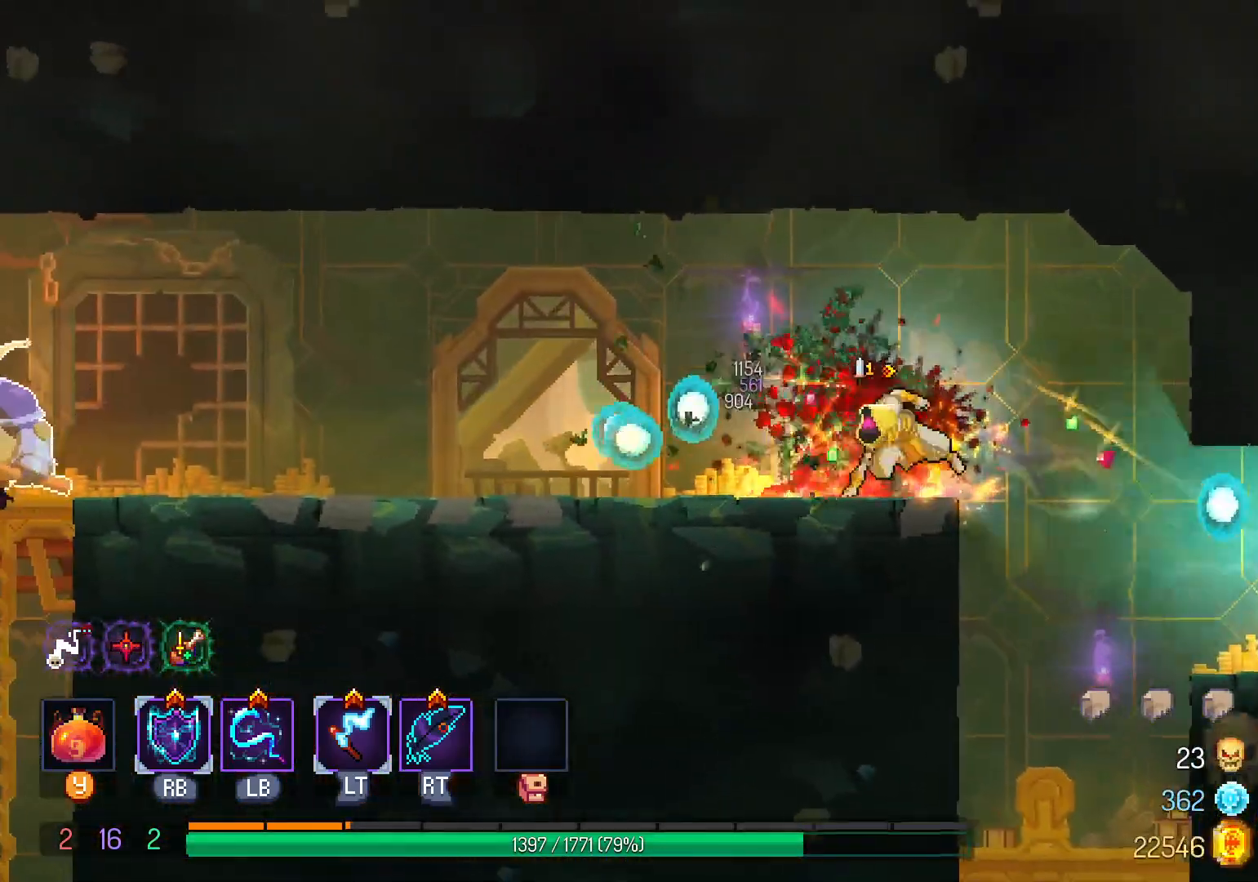
{"dt_ms": 500, "buttons": ["DPAD_LEFT"], "left_stick": "center", "right_stick": "center", "events": [[133, "A", "up"], [350, "B", "down"], [450, "B", "up"]]}
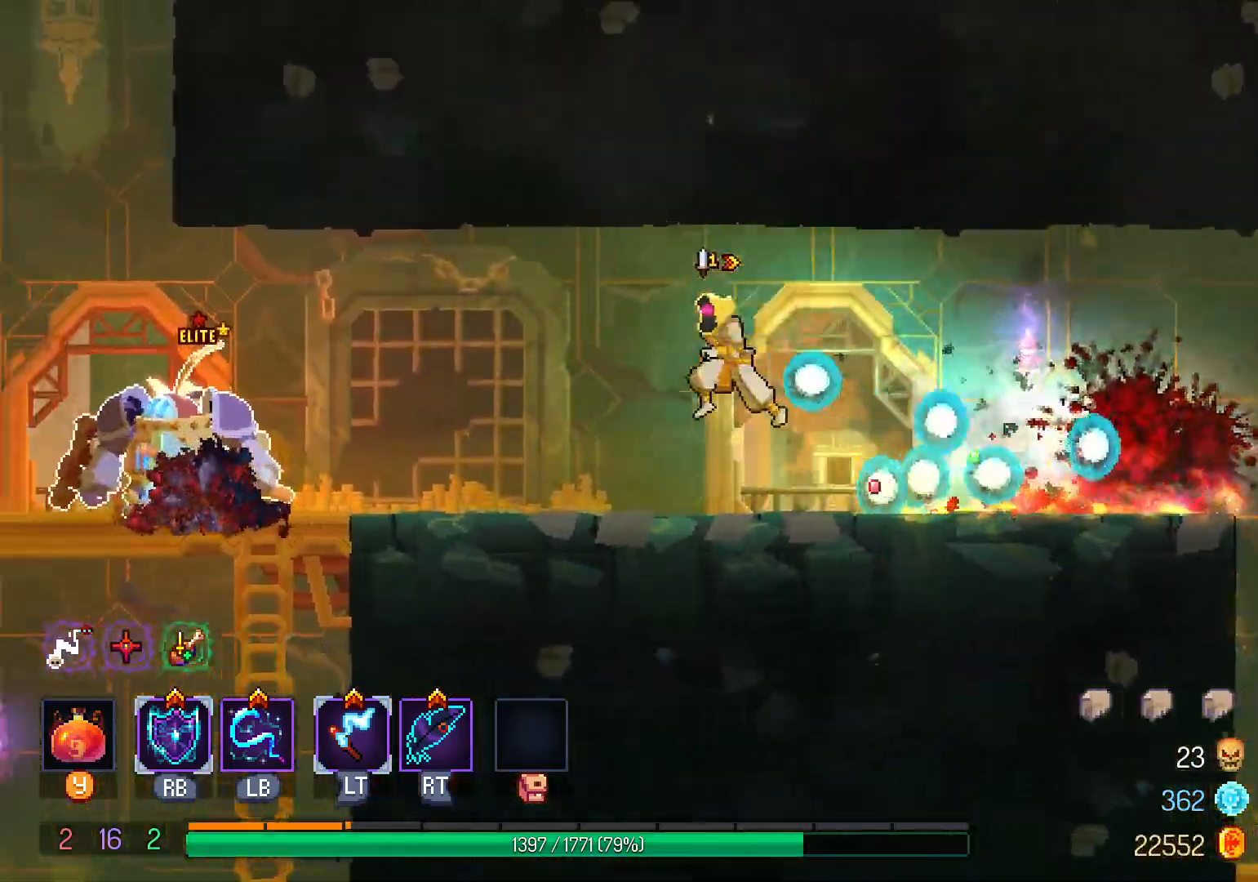
{"dt_ms": 500, "buttons": ["DPAD_RIGHT"], "left_stick": "center", "right_stick": "center", "events": [[183, "L1", "down"], [317, "DPAD_LEFT", "up"], [317, "L1", "up"], [500, "DPAD_RIGHT", "down"]]}
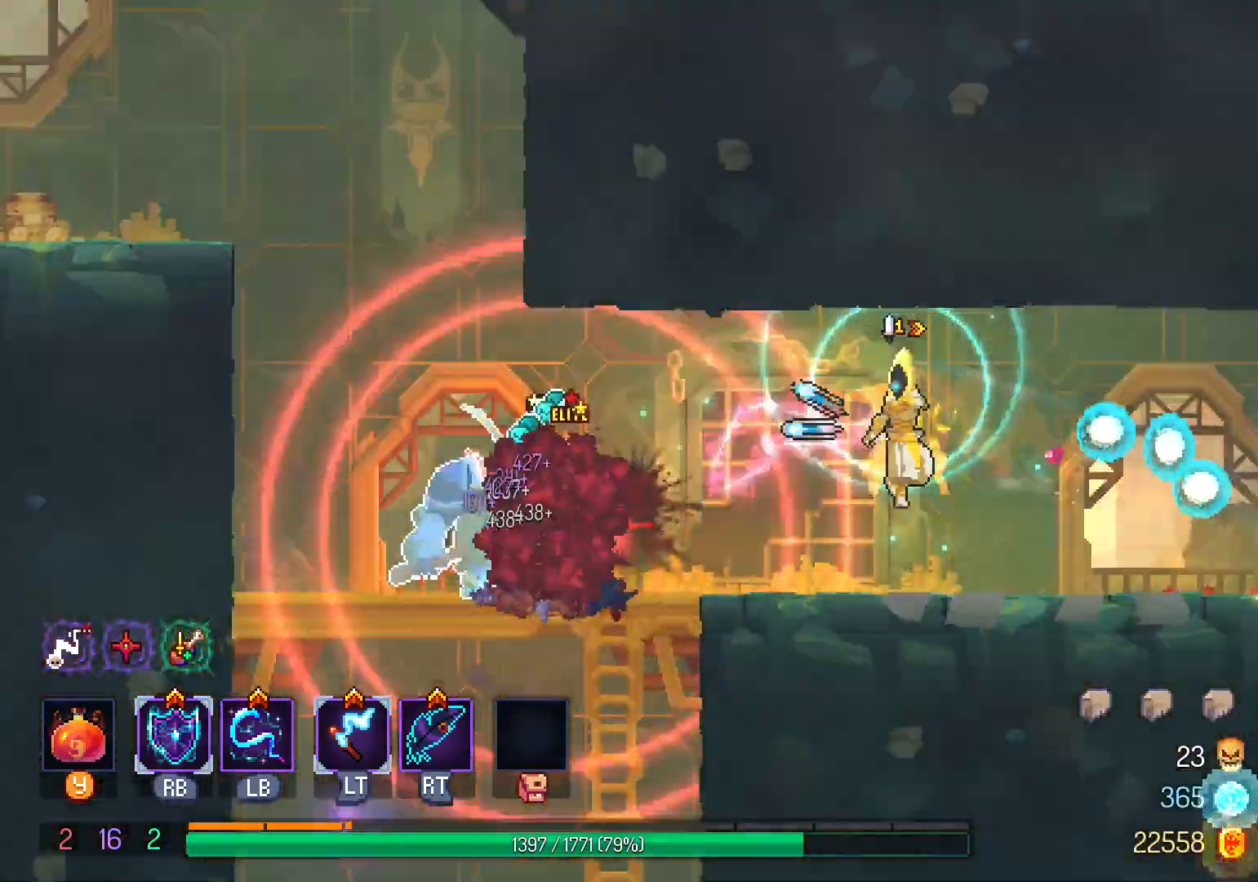
{"dt_ms": 500, "buttons": ["DPAD_RIGHT"], "left_stick": "center", "right_stick": "center", "events": []}
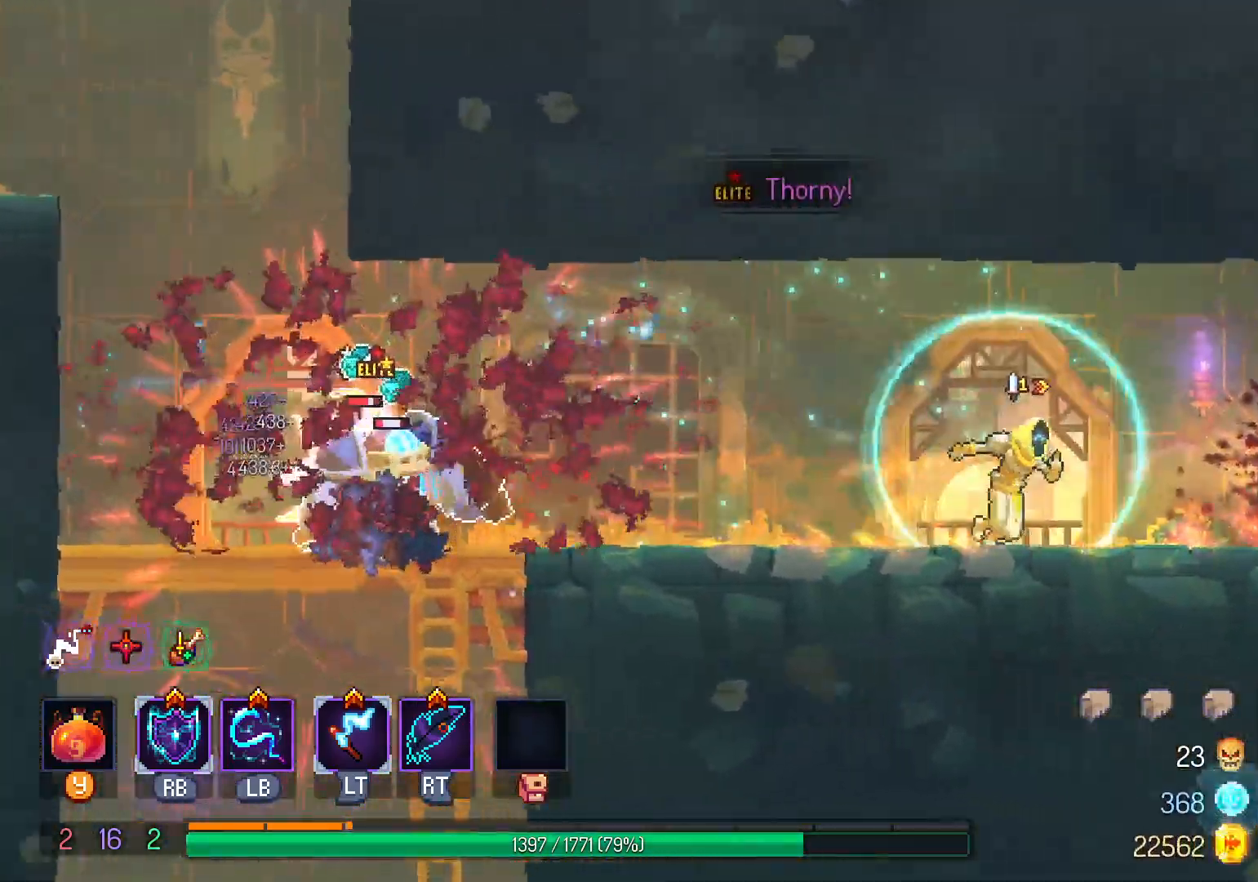
{"dt_ms": 500, "buttons": [], "left_stick": "center", "right_stick": "center"}
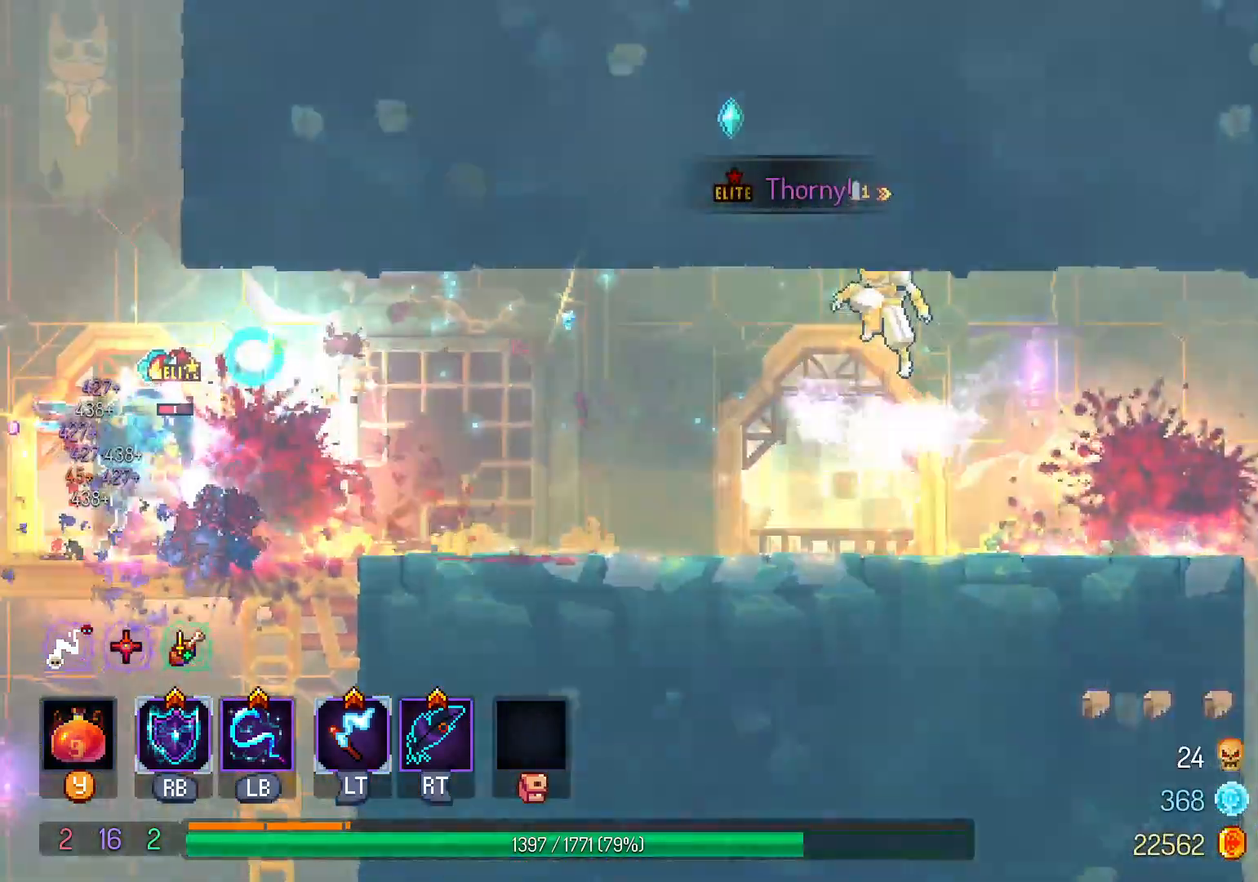
{"dt_ms": 500, "buttons": ["DPAD_LEFT"], "left_stick": "center", "right_stick": "center", "events": [[133, "DPAD_LEFT", "down"], [283, "A", "down"], [433, "A", "up"]]}
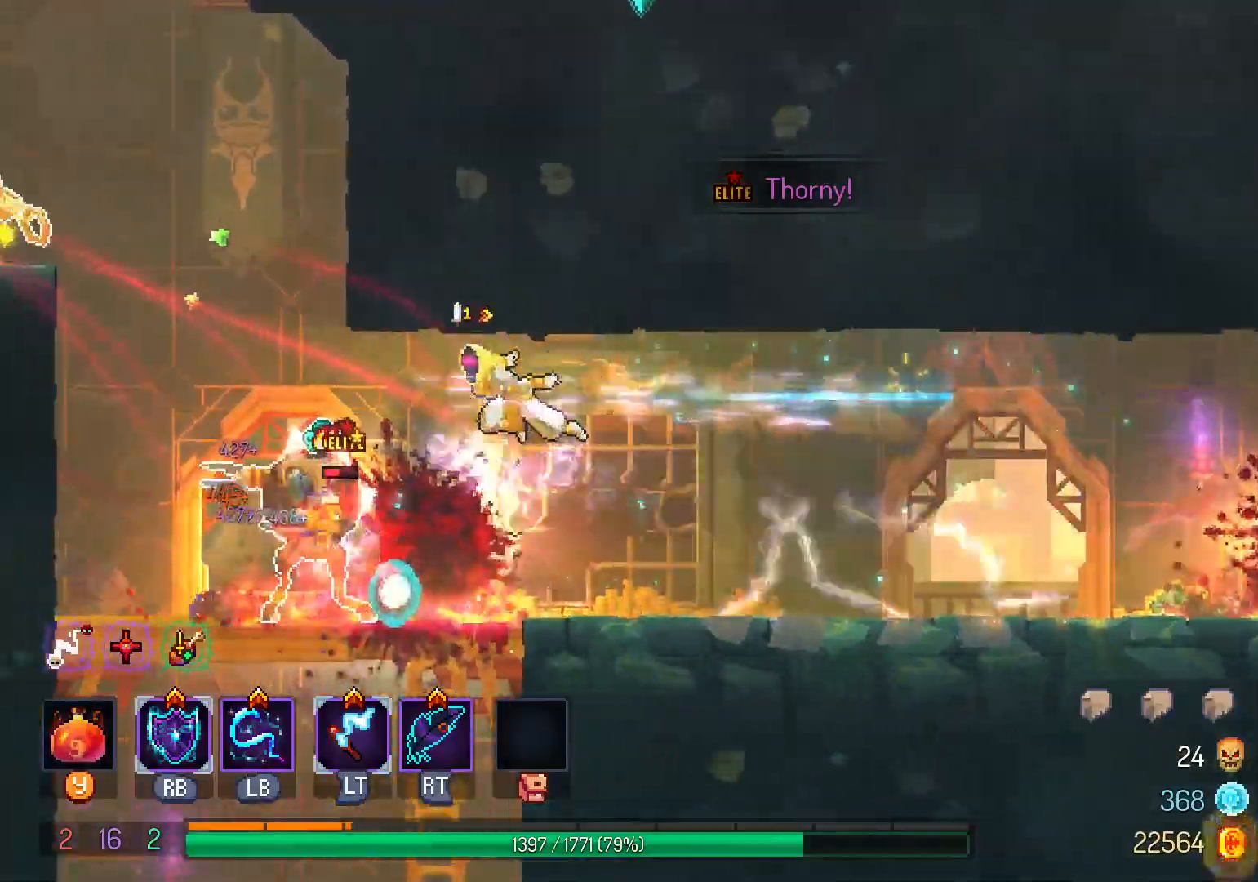
{"dt_ms": 500, "buttons": [], "left_stick": "center", "right_stick": "center", "events": [[233, "DPAD_LEFT", "up"], [283, "L1", "down"], [300, "DPAD_RIGHT", "down"], [450, "L1", "up"], [500, "DPAD_RIGHT", "up"]]}
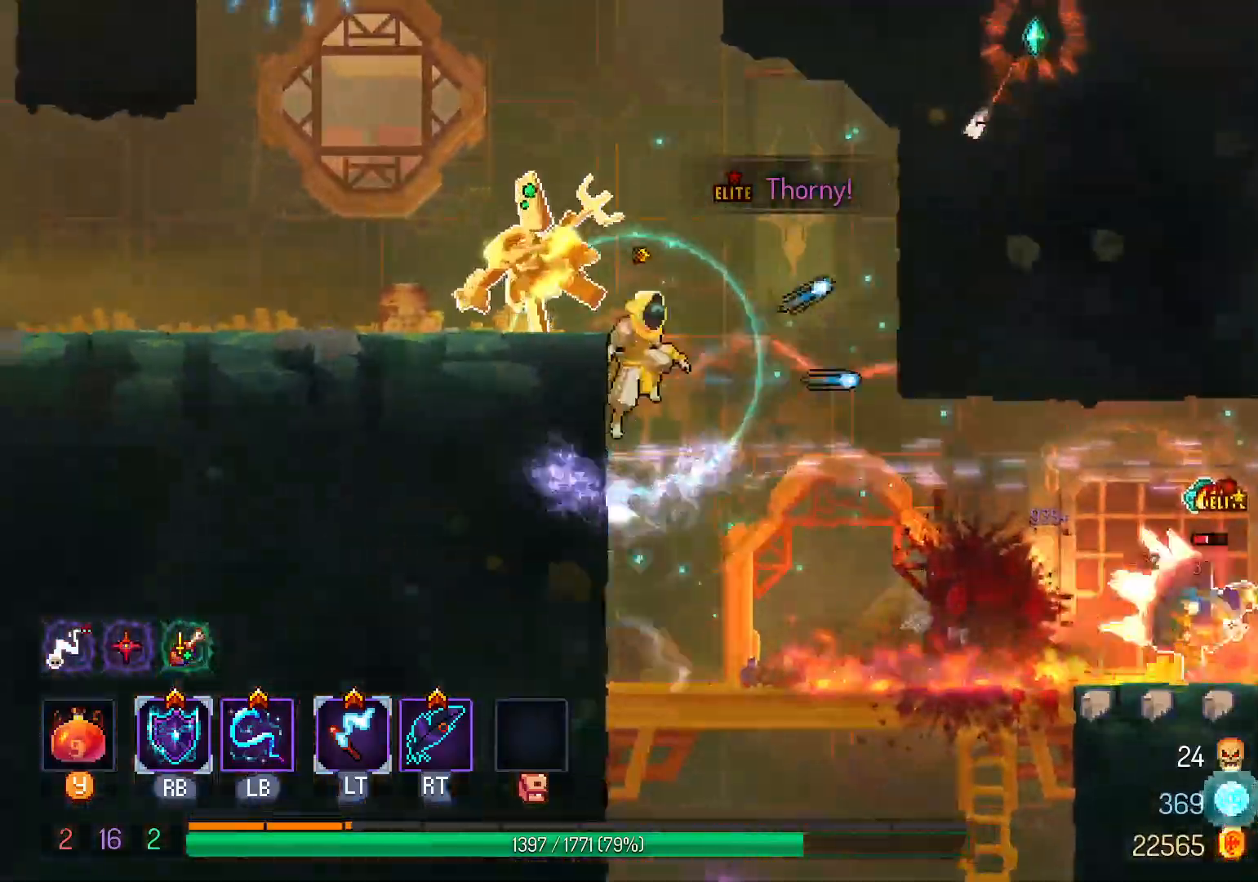
{"dt_ms": 500, "buttons": ["B", "DPAD_LEFT"], "left_stick": "center", "right_stick": "center", "events": [[200, "B", "down"], [300, "B", "up"], [367, "B", "down"], [417, "DPAD_LEFT", "down"]]}
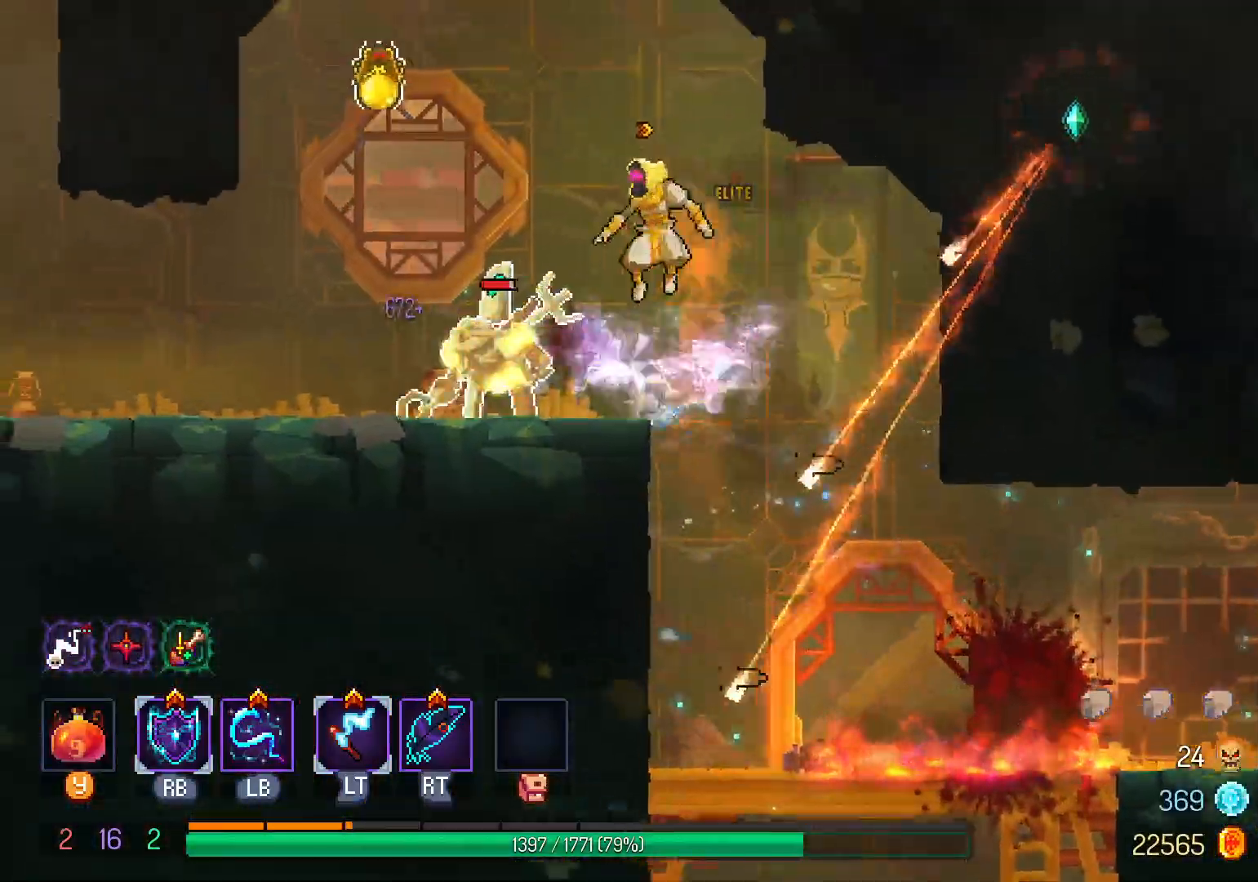
{"dt_ms": 500, "buttons": [], "left_stick": "center", "right_stick": "center", "events": [[17, "B", "up"], [150, "L1", "down"], [167, "DPAD_LEFT", "up"], [300, "L1", "up"]]}
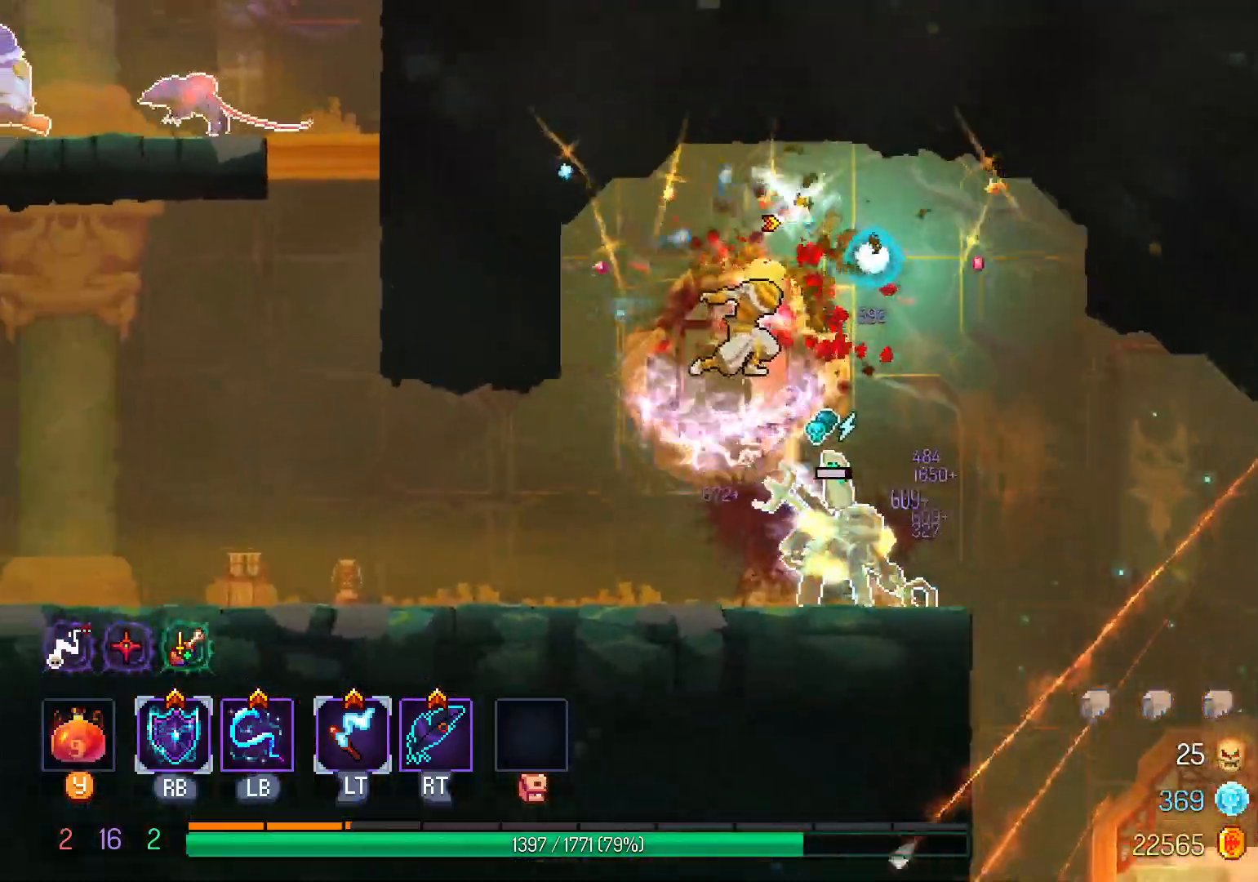
{"dt_ms": 500, "buttons": ["DPAD_LEFT"], "left_stick": "center", "right_stick": "center", "events": [[67, "DPAD_LEFT", "down"], [183, "DPAD_LEFT", "up"], [300, "DPAD_DOWN", "down"], [450, "DPAD_DOWN", "up"], [467, "DPAD_LEFT", "down"]]}
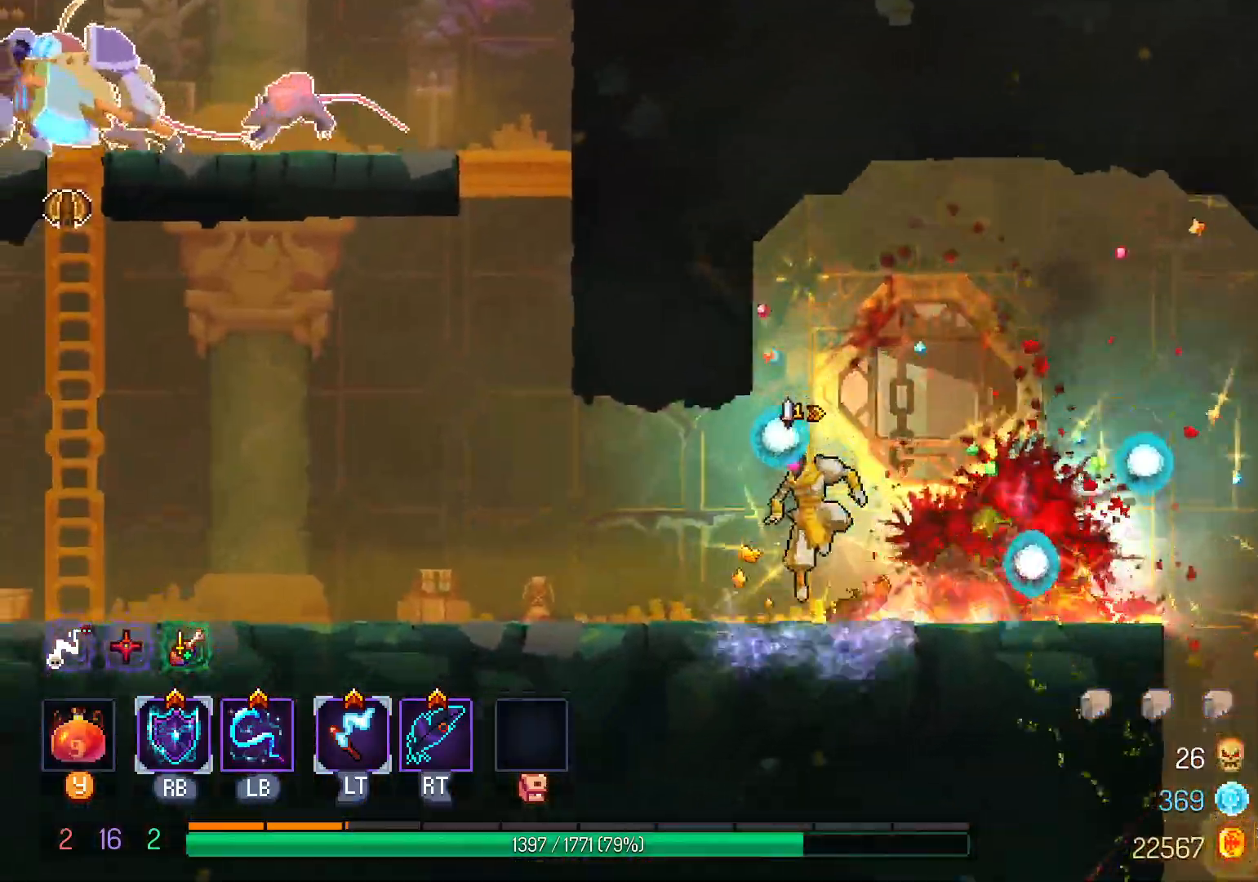
{"dt_ms": 1000, "buttons": ["DPAD_LEFT"], "left_stick": "center", "right_stick": "center"}
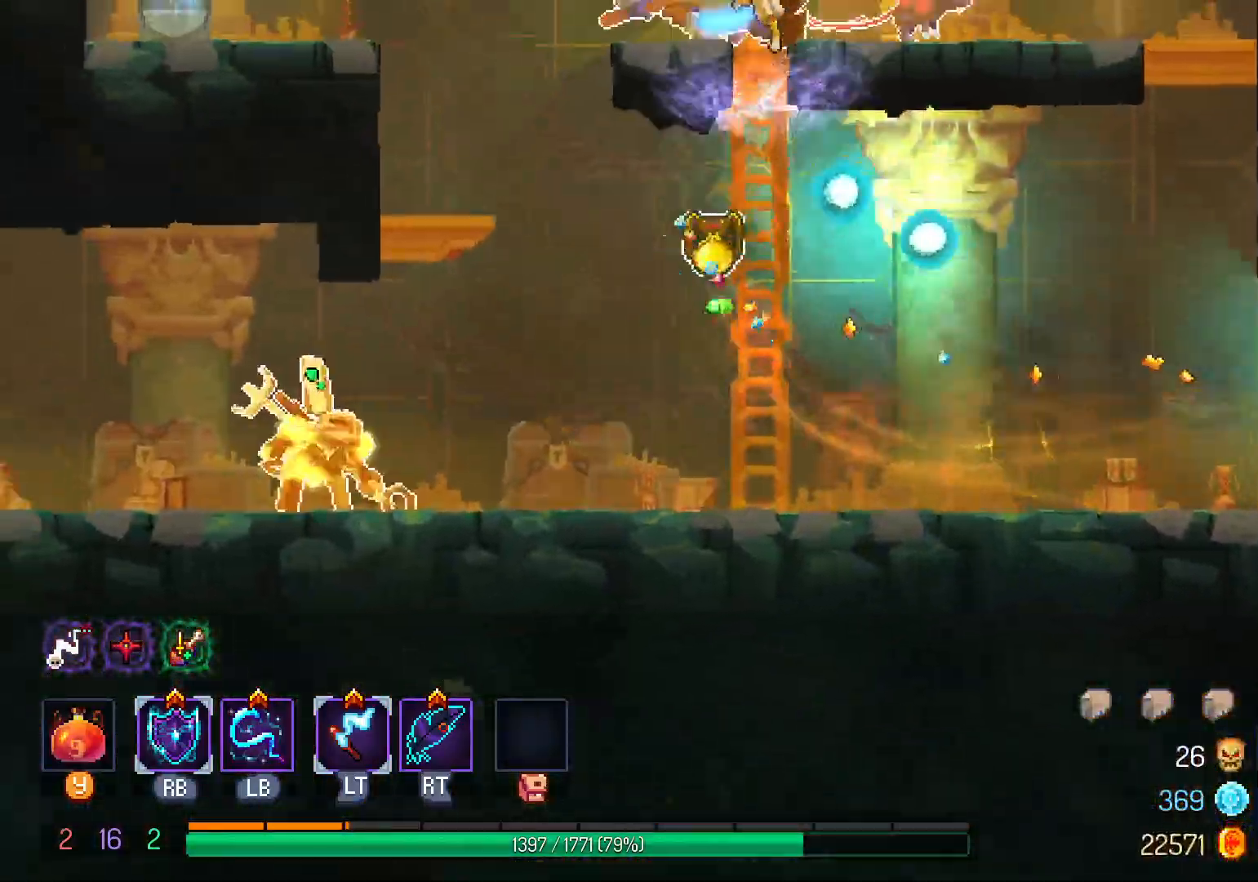
{"dt_ms": 1000, "buttons": ["DPAD_RIGHT"], "left_stick": "center", "right_stick": "center"}
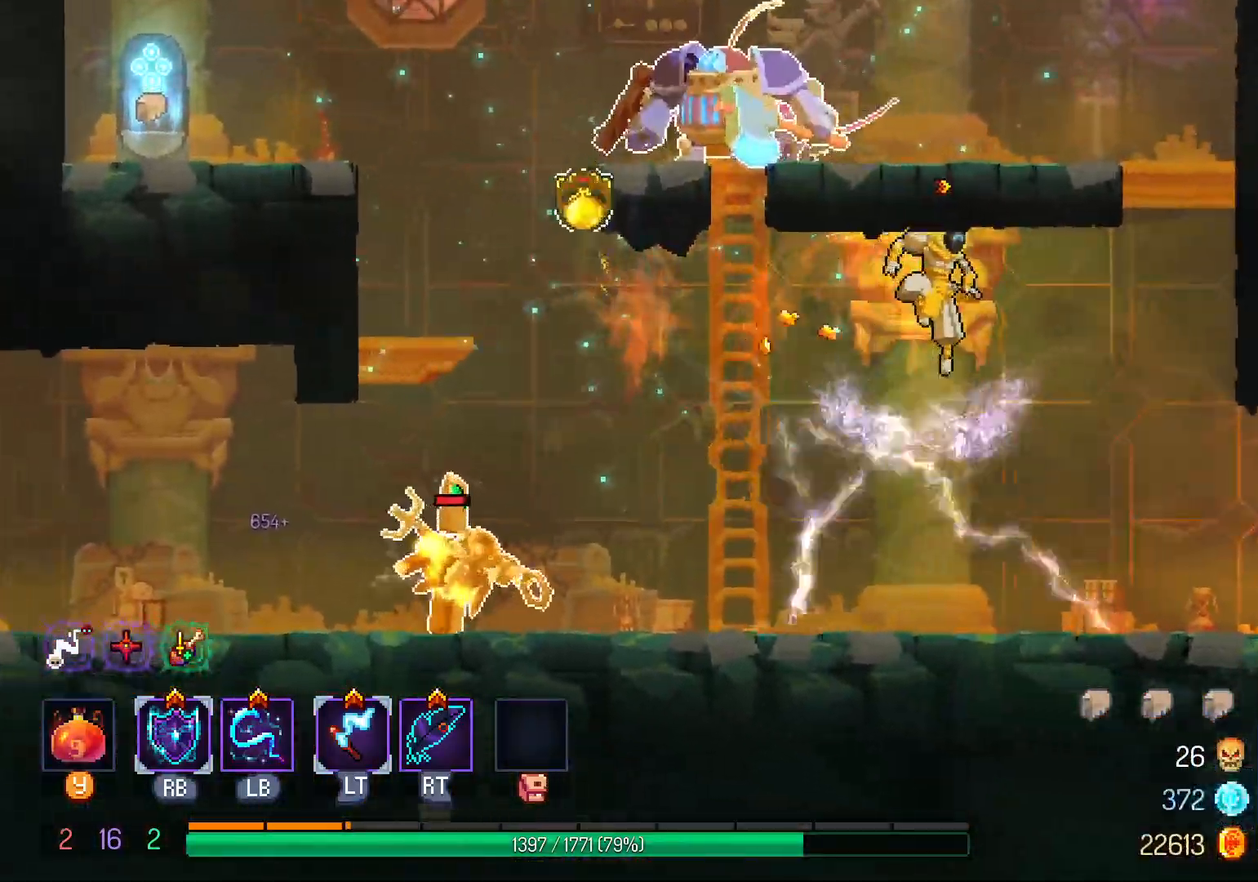
{"dt_ms": 1000, "buttons": ["DPAD_DOWN", "DPAD_RIGHT"], "left_stick": "center", "right_stick": "center"}
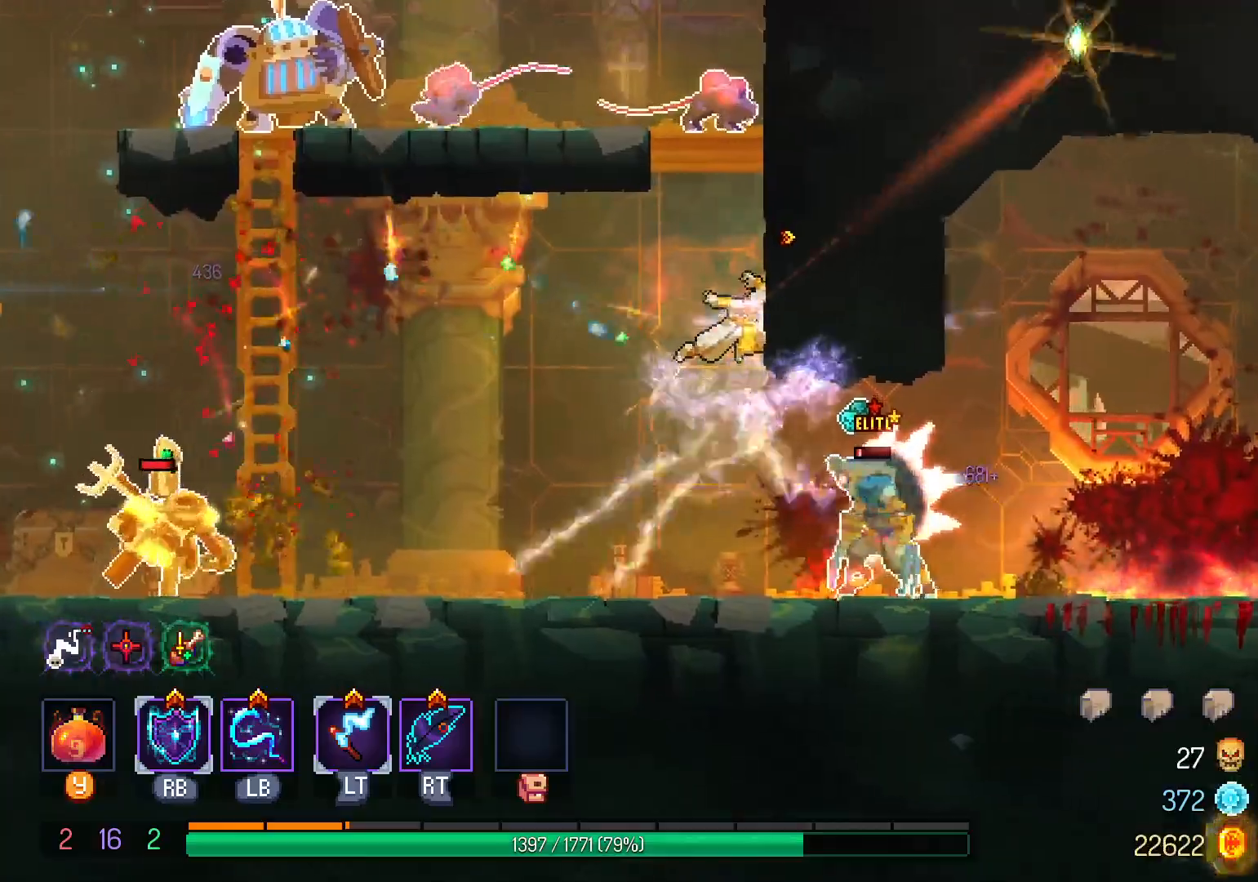
{"dt_ms": 500, "buttons": ["DPAD_LEFT"], "left_stick": "center", "right_stick": "center", "events": [[33, "DPAD_RIGHT", "up"], [167, "DPAD_DOWN", "up"], [183, "DPAD_RIGHT", "down"], [267, "A", "down"], [383, "A", "up"], [417, "DPAD_RIGHT", "up"], [483, "DPAD_LEFT", "down"]]}
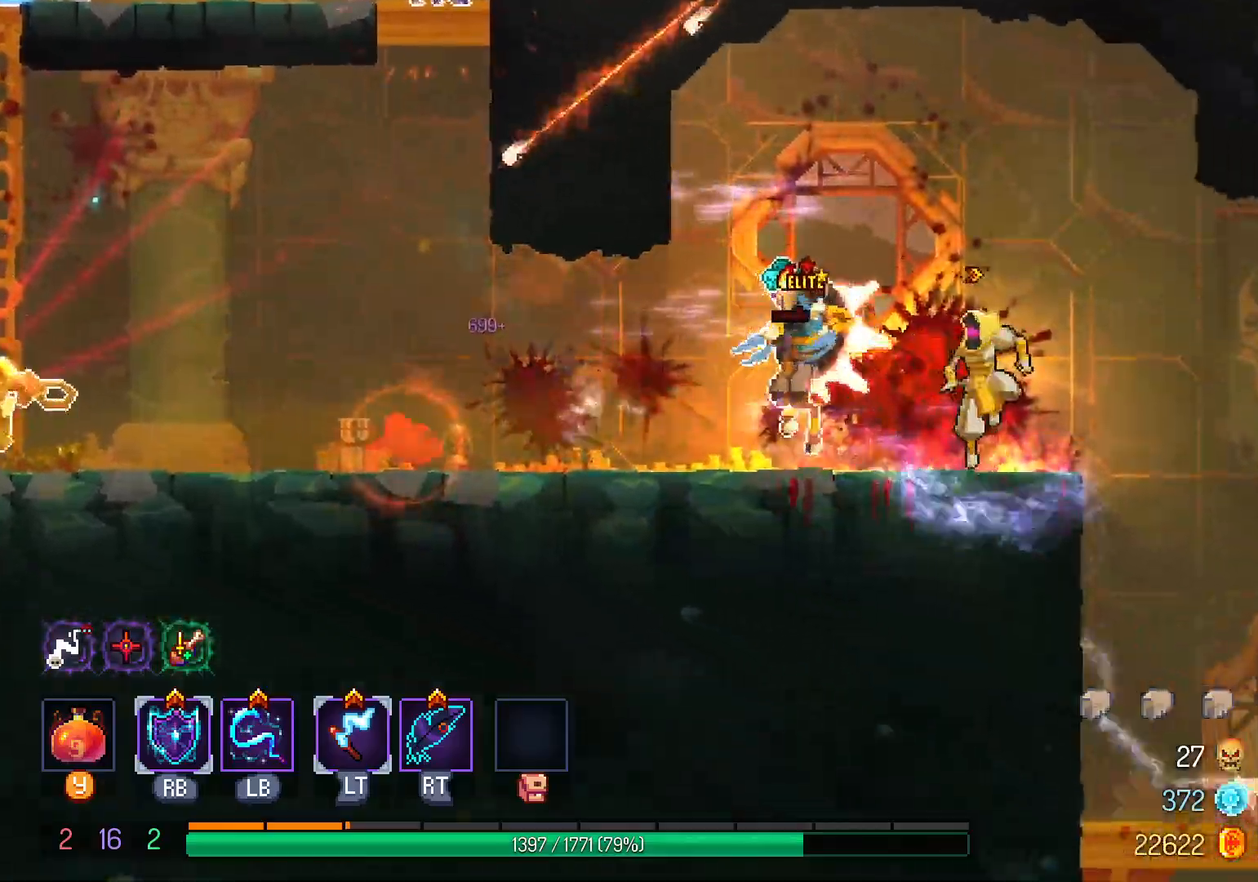
{"dt_ms": 500, "buttons": [], "left_stick": "center", "right_stick": "center", "events": [[50, "B", "down"], [133, "DPAD_LEFT", "up"], [167, "B", "up"]]}
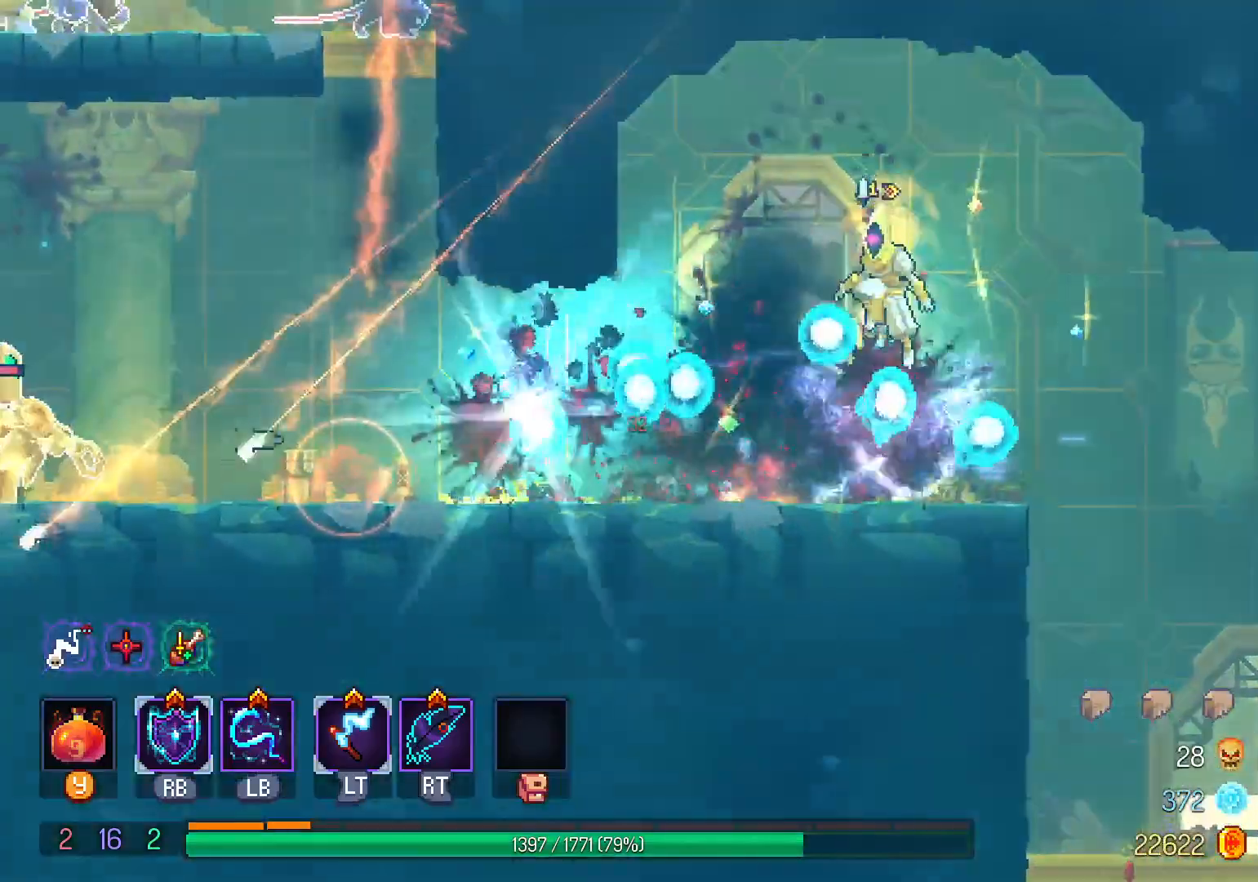
{"dt_ms": 500, "buttons": ["DPAD_DOWN"], "left_stick": "center", "right_stick": "center"}